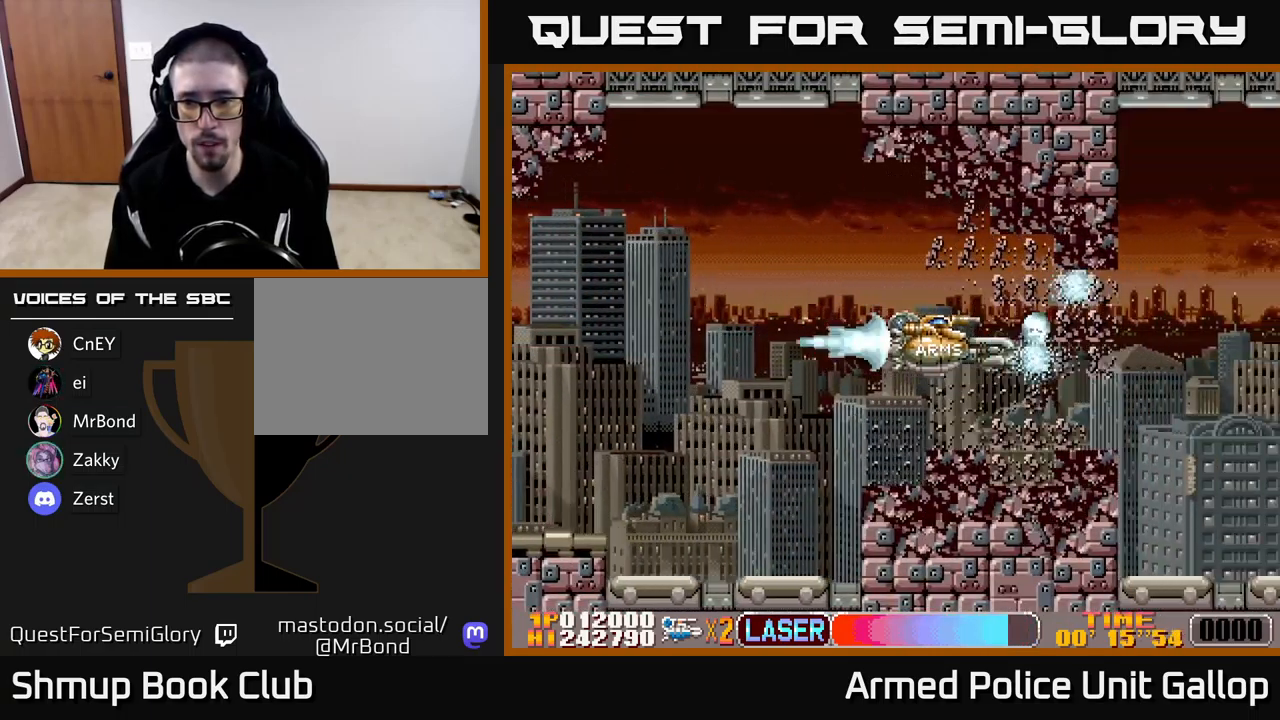
Gameplay with a controller (Xbox layout); each line is a JSON object with the inputs held at the frame after it. "events" lists button and stick changes between this image and that frame as [ms after this image, input, new state], when the widget could be followed in between. Not read: right_stick.
{"buttons": ["B", "DPAD_LEFT"], "left_stick": "center", "events": [[134, "DPAD_RIGHT", "up"], [250, "DPAD_RIGHT", "down"], [450, "DPAD_RIGHT", "up"], [484, "DPAD_LEFT", "down"]]}
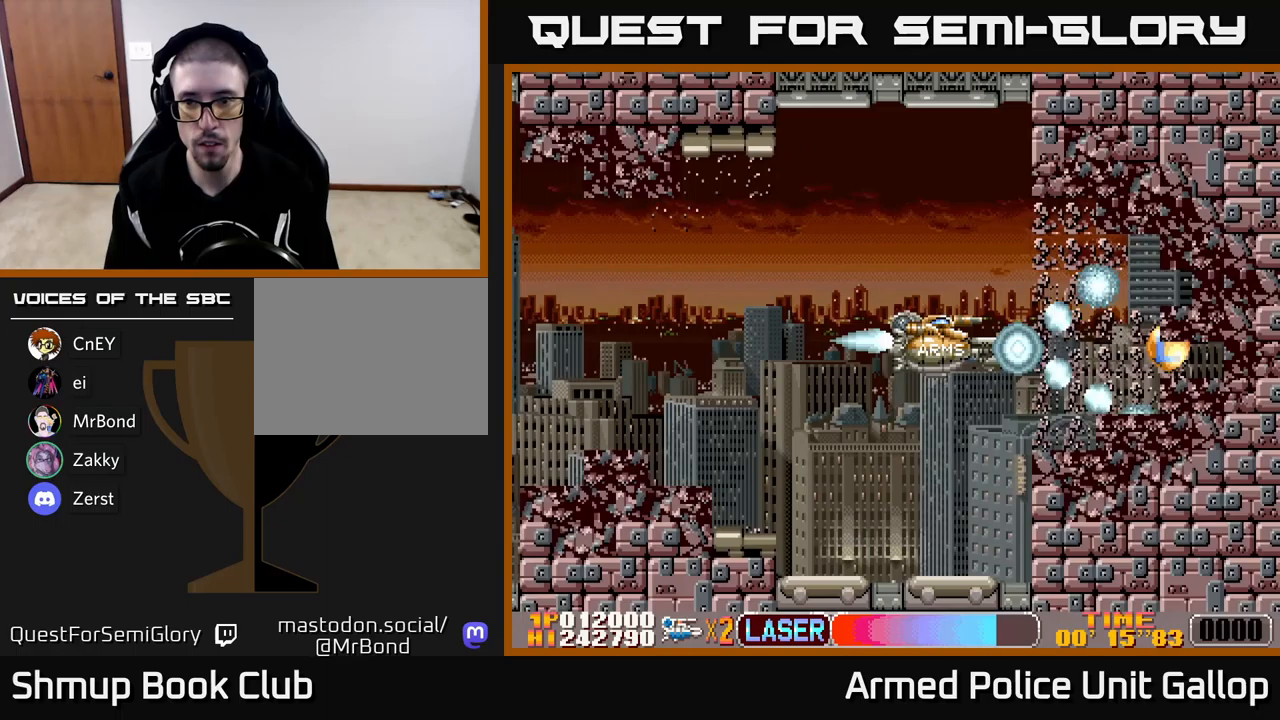
{"buttons": ["A", "DPAD_RIGHT"], "left_stick": "center", "events": [[233, "DPAD_LEFT", "up"], [267, "DPAD_RIGHT", "down"], [383, "B", "up"], [400, "A", "down"]]}
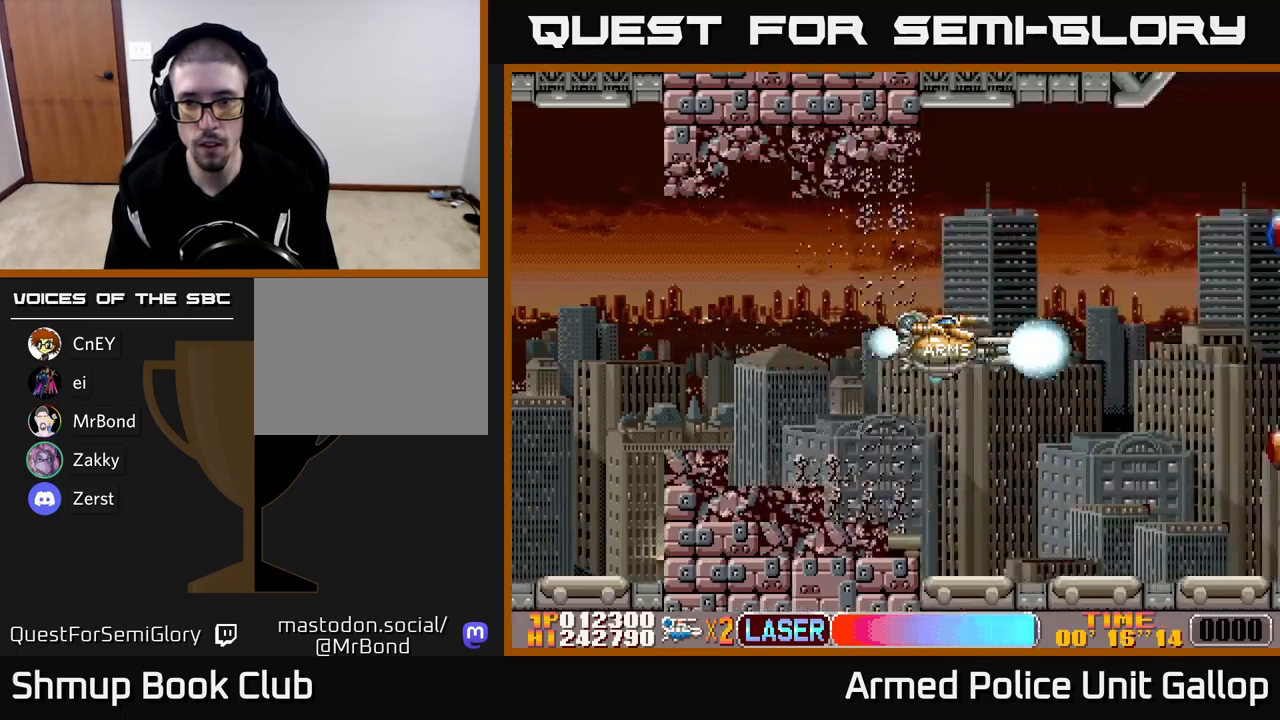
{"buttons": ["A", "DPAD_UP", "DPAD_LEFT"], "left_stick": "center", "events": [[350, "DPAD_RIGHT", "up"], [383, "DPAD_UP", "down"], [400, "DPAD_LEFT", "down"]]}
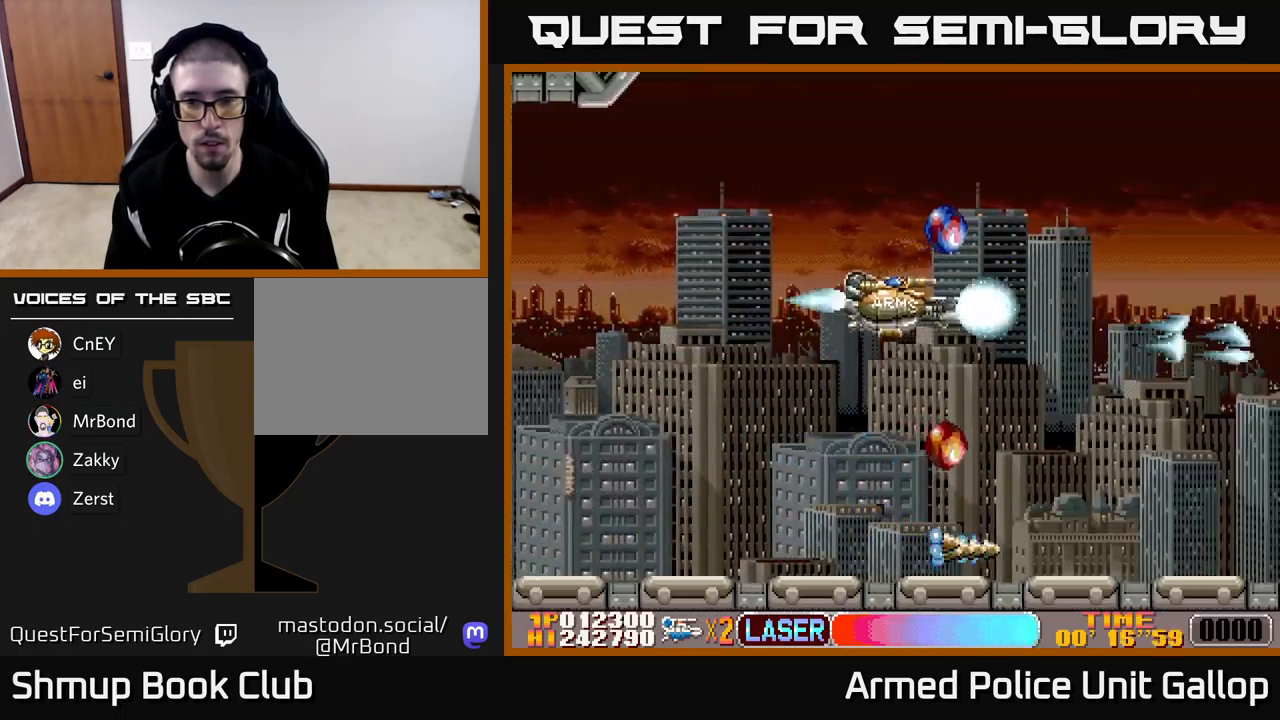
{"buttons": ["A", "DPAD_DOWN"], "left_stick": "center", "events": [[67, "DPAD_LEFT", "up"], [267, "DPAD_UP", "up"], [300, "DPAD_DOWN", "down"]]}
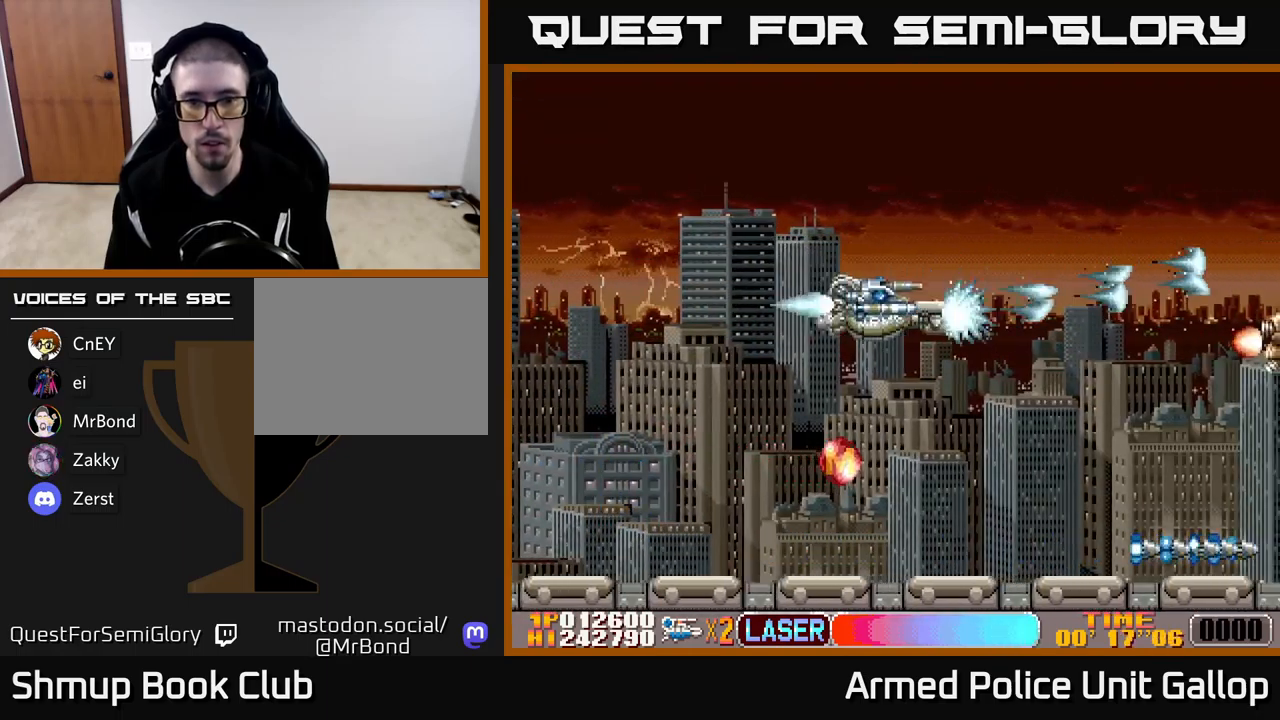
{"buttons": ["A", "DPAD_DOWN", "DPAD_RIGHT"], "left_stick": "center", "events": [[133, "DPAD_LEFT", "down"], [383, "DPAD_LEFT", "up"], [500, "DPAD_RIGHT", "down"]]}
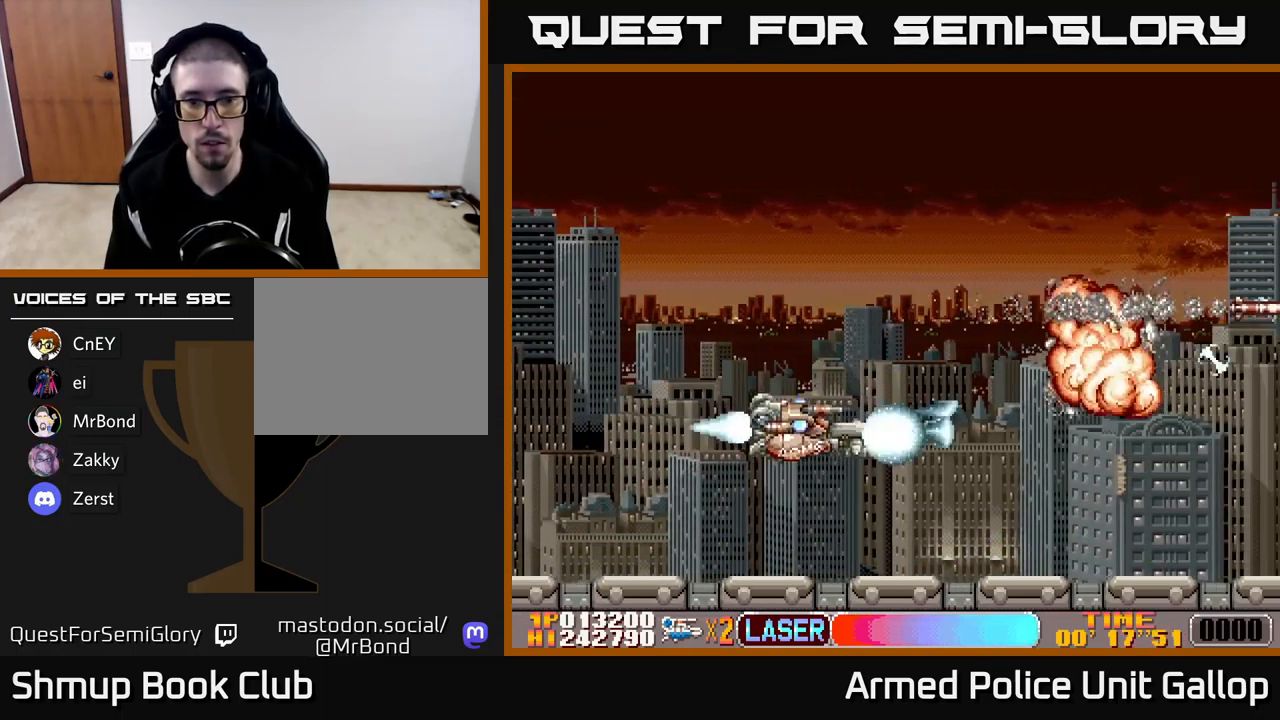
{"buttons": ["A", "DPAD_UP", "DPAD_RIGHT"], "left_stick": "center", "events": [[50, "DPAD_DOWN", "up"], [67, "DPAD_UP", "down"]]}
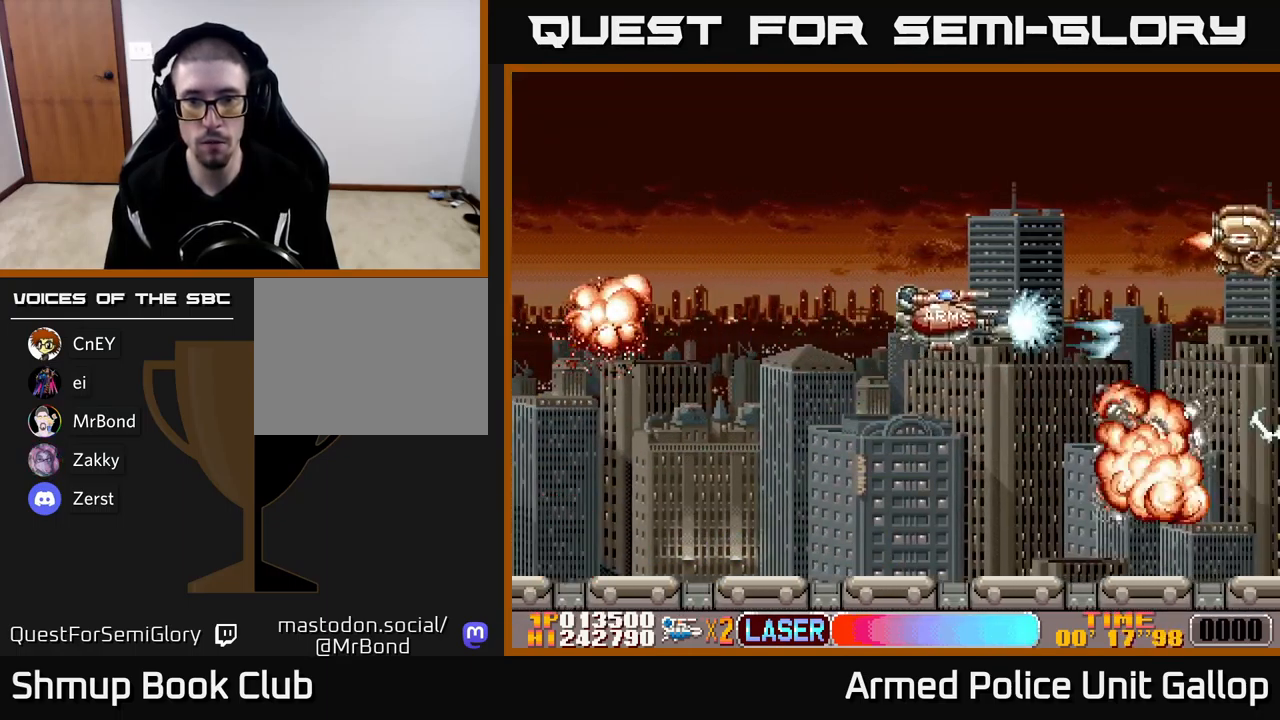
{"buttons": ["A", "DPAD_DOWN"], "left_stick": "center", "events": [[233, "DPAD_RIGHT", "up"], [250, "DPAD_RIGHT", "down"], [317, "DPAD_UP", "up"], [400, "DPAD_DOWN", "down"], [417, "DPAD_RIGHT", "up"]]}
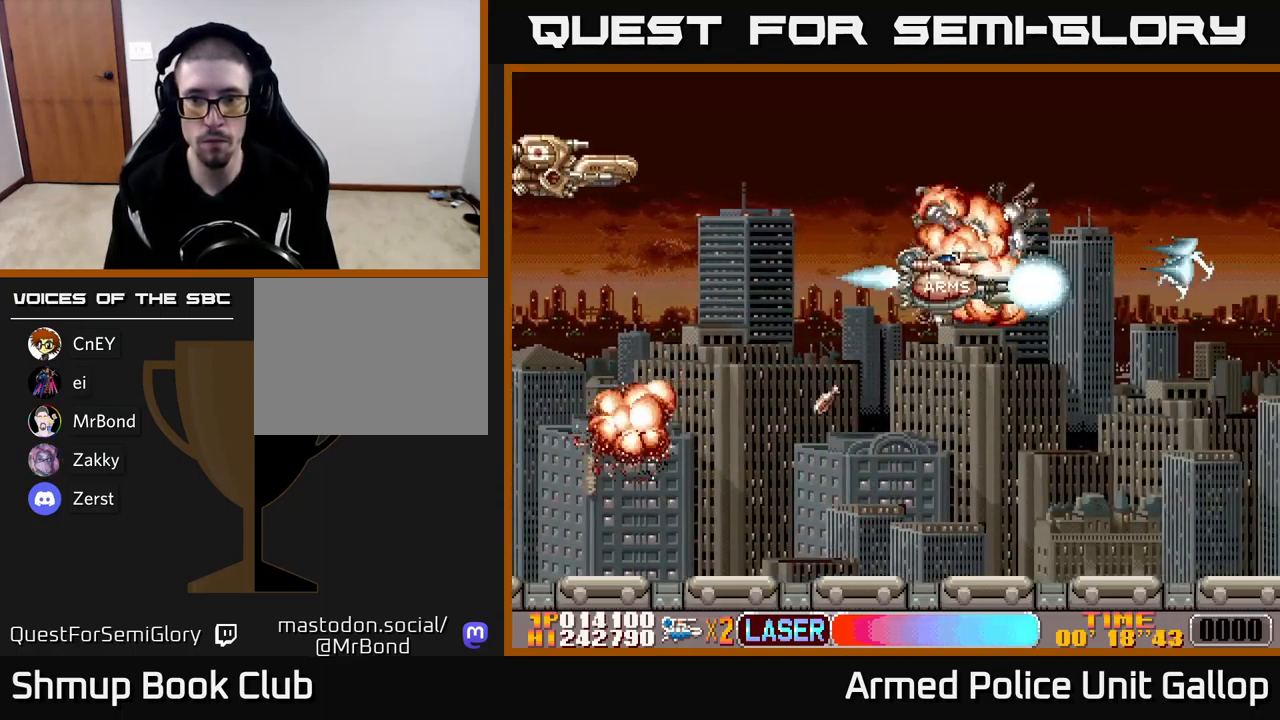
{"buttons": ["B"], "left_stick": "center", "events": [[183, "B", "down"], [233, "A", "up"], [283, "DPAD_DOWN", "up"], [317, "DPAD_UP", "down"], [500, "DPAD_UP", "up"]]}
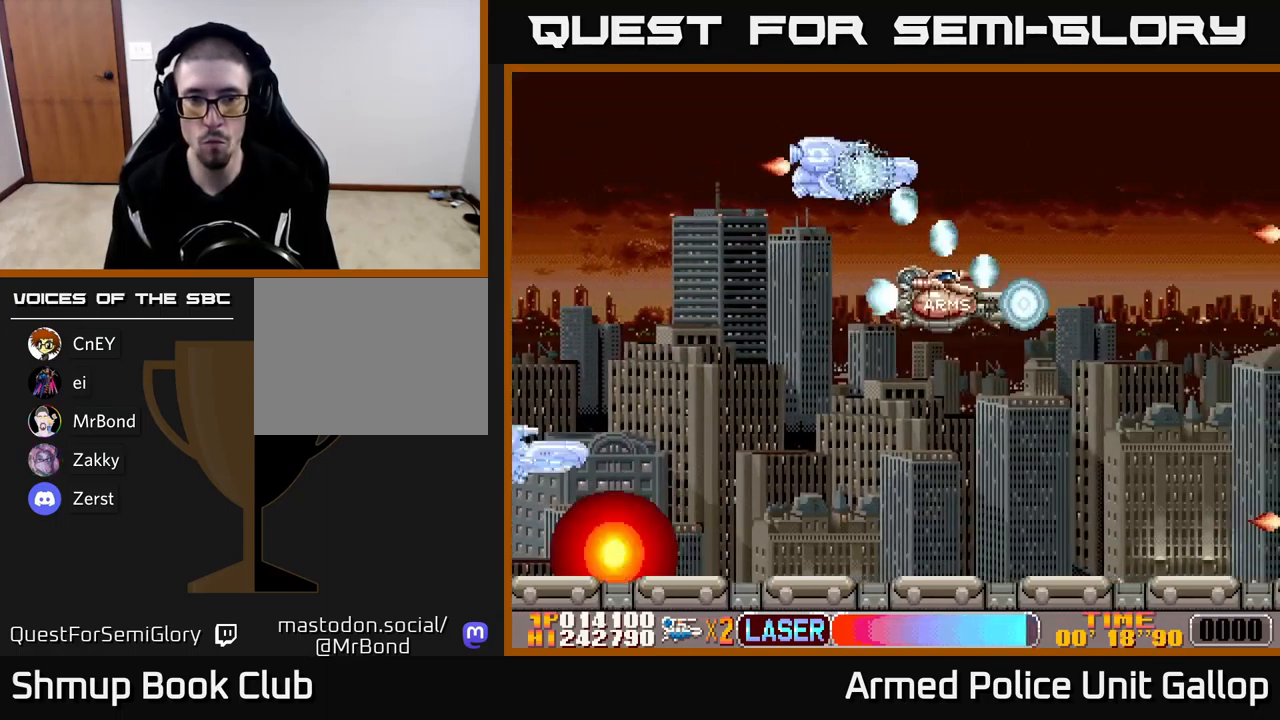
{"buttons": ["A", "DPAD_DOWN"], "left_stick": "center", "events": [[33, "DPAD_DOWN", "down"], [33, "DPAD_RIGHT", "down"], [83, "A", "down"], [133, "B", "up"], [183, "DPAD_DOWN", "up"], [217, "DPAD_UP", "down"], [267, "DPAD_RIGHT", "up"], [467, "DPAD_UP", "up"], [483, "DPAD_DOWN", "down"]]}
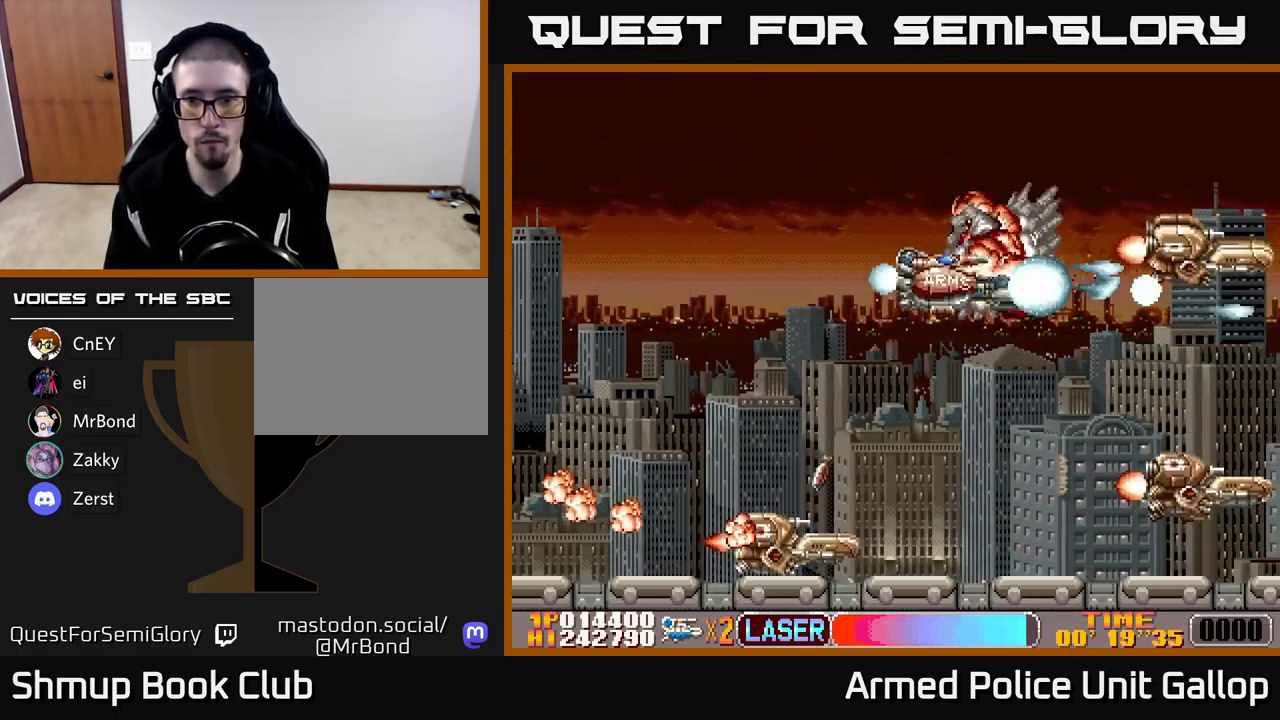
{"buttons": ["A", "DPAD_UP"], "left_stick": "center", "events": [[383, "DPAD_DOWN", "up"], [400, "DPAD_LEFT", "down"], [417, "DPAD_UP", "down"], [467, "DPAD_LEFT", "up"]]}
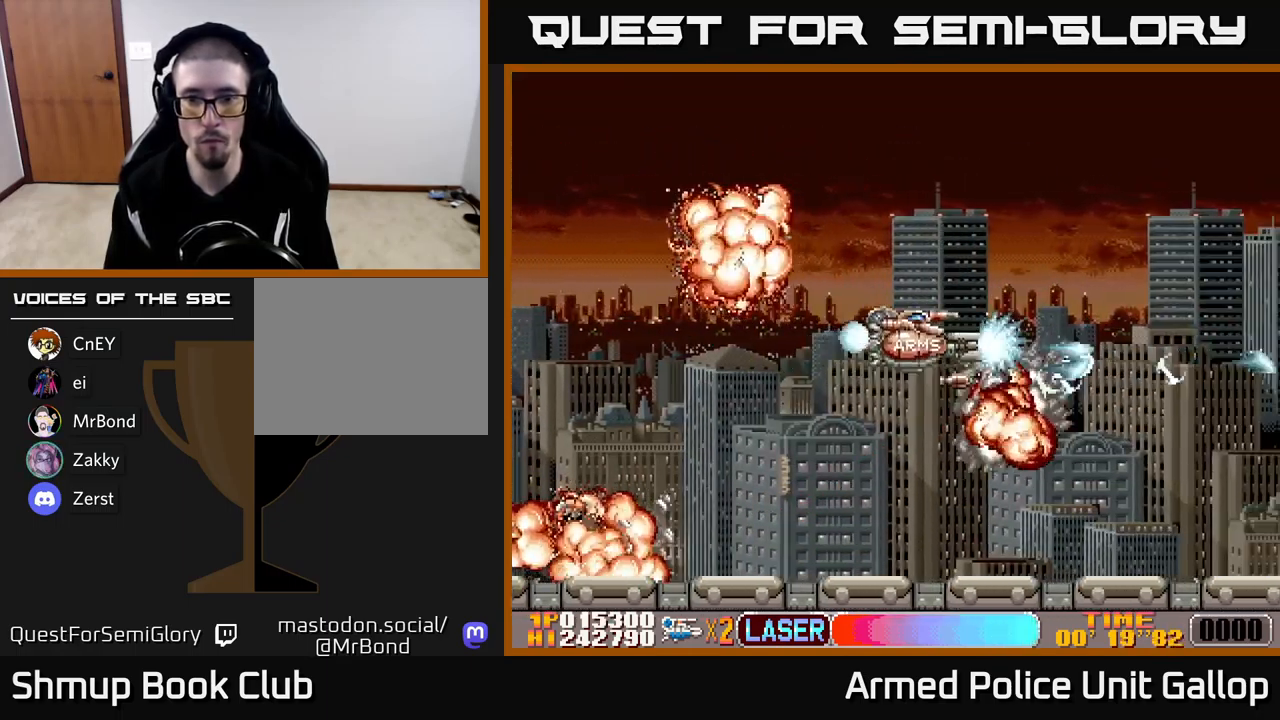
{"buttons": ["A", "DPAD_RIGHT"], "left_stick": "center", "events": [[183, "DPAD_RIGHT", "down"], [483, "DPAD_UP", "up"]]}
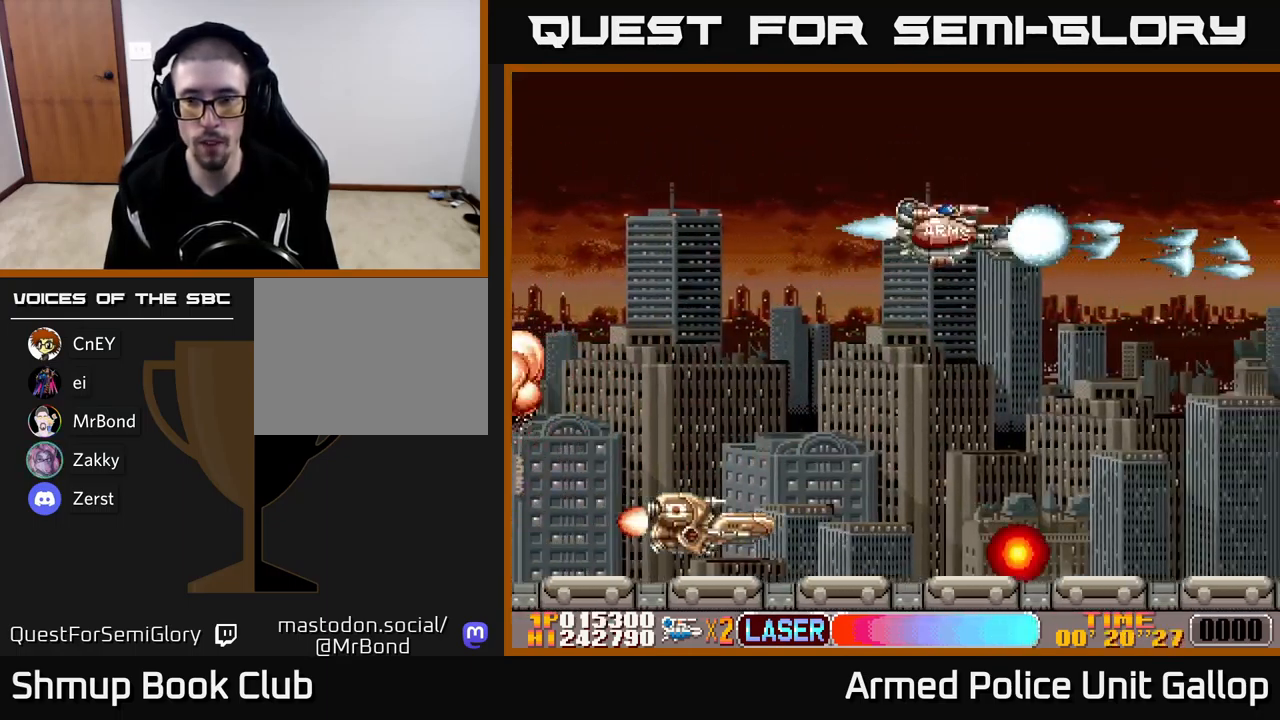
{"buttons": ["B", "DPAD_UP"], "left_stick": "center", "events": [[17, "DPAD_DOWN", "down"], [17, "DPAD_RIGHT", "up"], [183, "B", "down"], [249, "A", "up"], [433, "DPAD_RIGHT", "down"], [449, "DPAD_DOWN", "up"], [483, "DPAD_RIGHT", "up"], [483, "DPAD_UP", "down"]]}
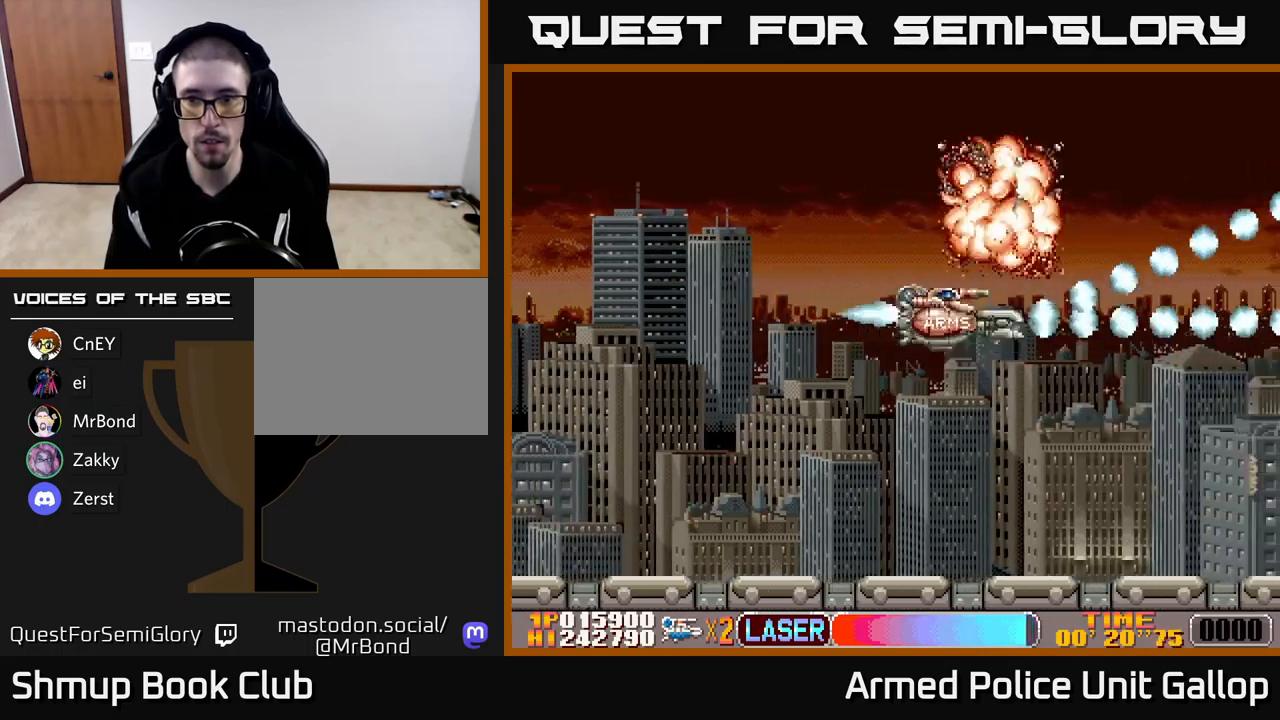
{"buttons": ["A", "DPAD_DOWN"], "left_stick": "center", "events": [[50, "A", "down"], [83, "B", "up"], [133, "DPAD_UP", "up"], [167, "DPAD_DOWN", "down"]]}
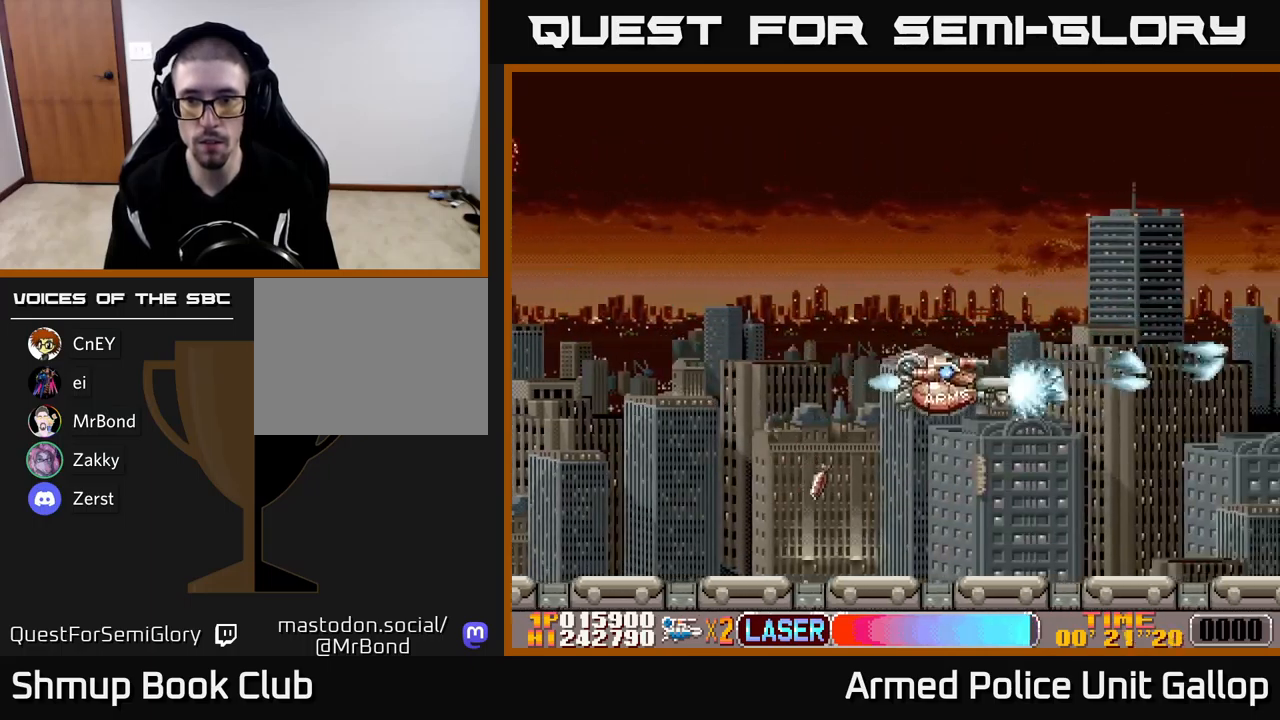
{"buttons": ["A", "DPAD_UP"], "left_stick": "center", "events": [[200, "DPAD_DOWN", "up"], [233, "DPAD_UP", "down"]]}
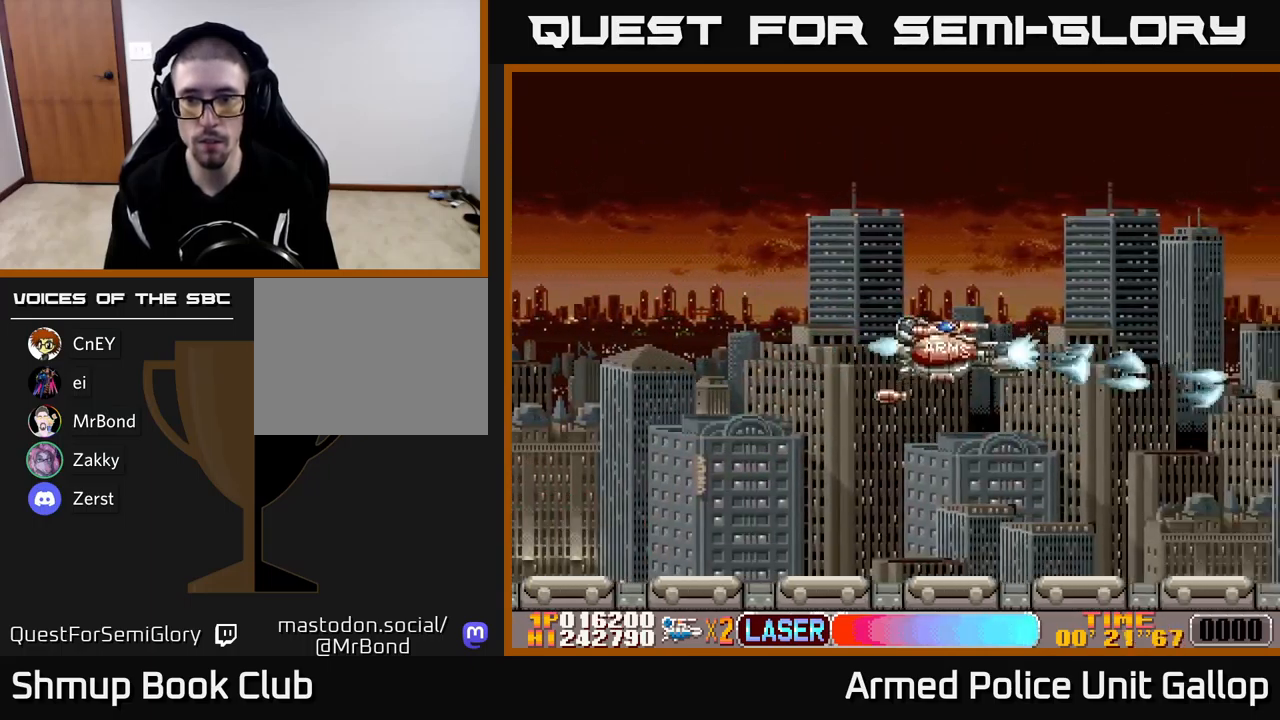
{"buttons": ["A", "DPAD_UP"], "left_stick": "center", "events": []}
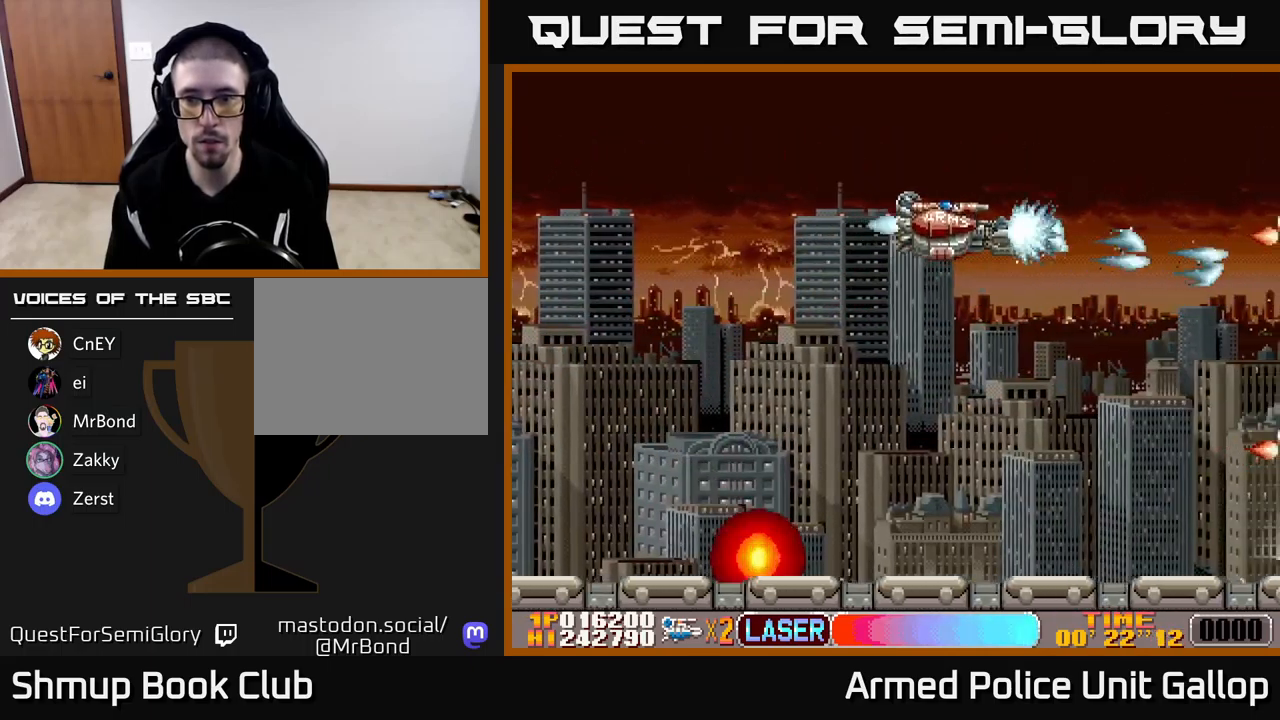
{"buttons": ["A", "DPAD_DOWN"], "left_stick": "center", "events": [[50, "DPAD_UP", "up"], [67, "DPAD_RIGHT", "down"], [83, "DPAD_DOWN", "down"], [83, "DPAD_RIGHT", "up"]]}
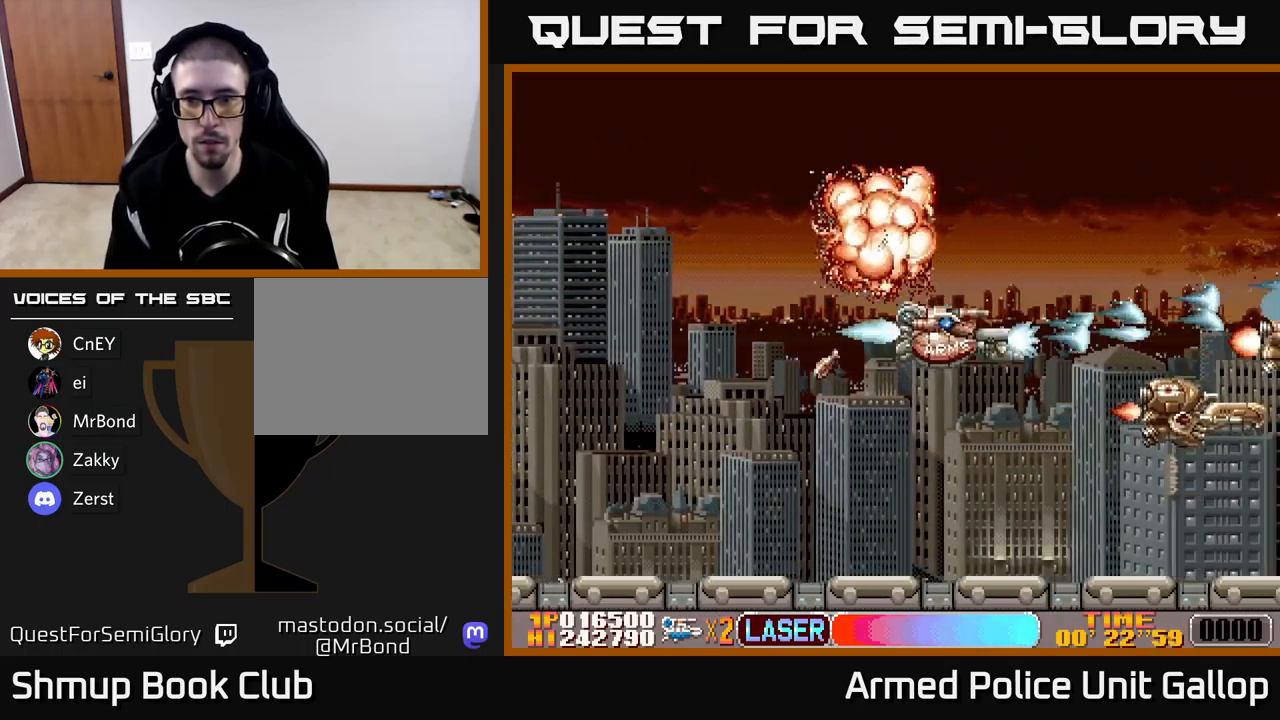
{"buttons": ["A", "DPAD_UP"], "left_stick": "center", "events": [[250, "DPAD_DOWN", "up"], [267, "DPAD_UP", "down"]]}
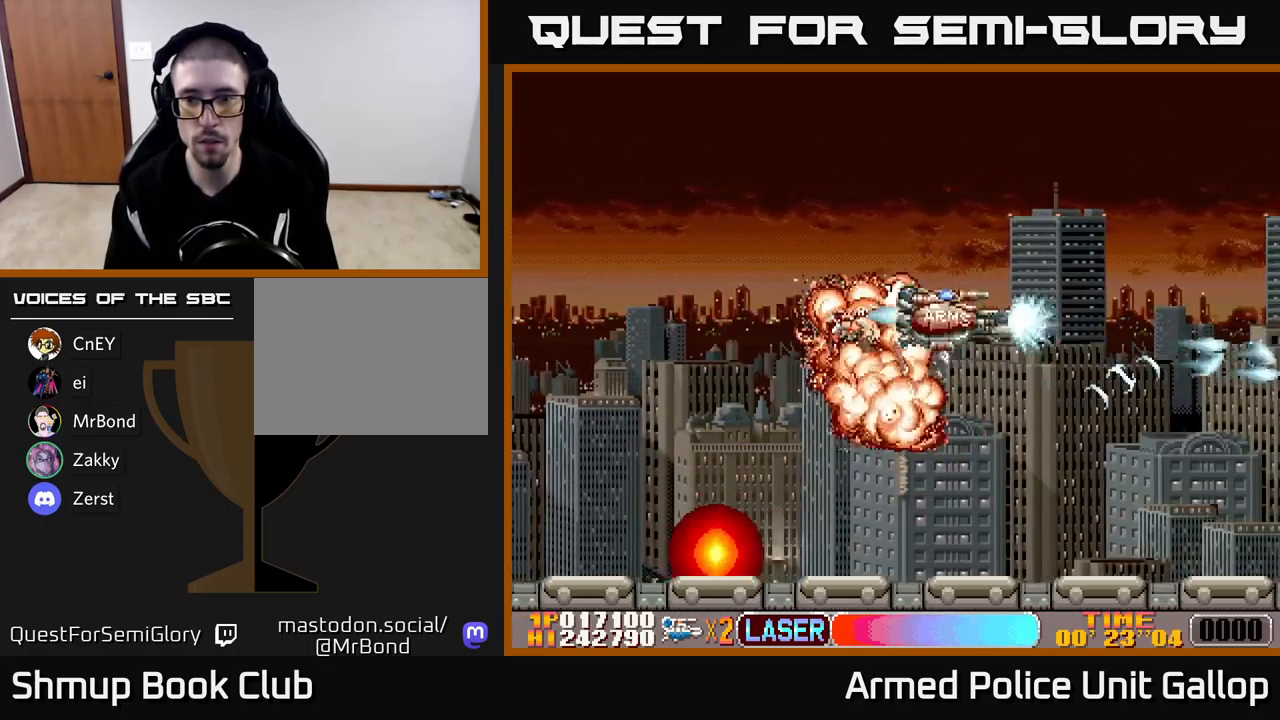
{"buttons": ["A", "DPAD_DOWN"], "left_stick": "center", "events": [[383, "DPAD_UP", "up"], [400, "DPAD_RIGHT", "down"], [417, "DPAD_DOWN", "down"], [417, "DPAD_RIGHT", "up"]]}
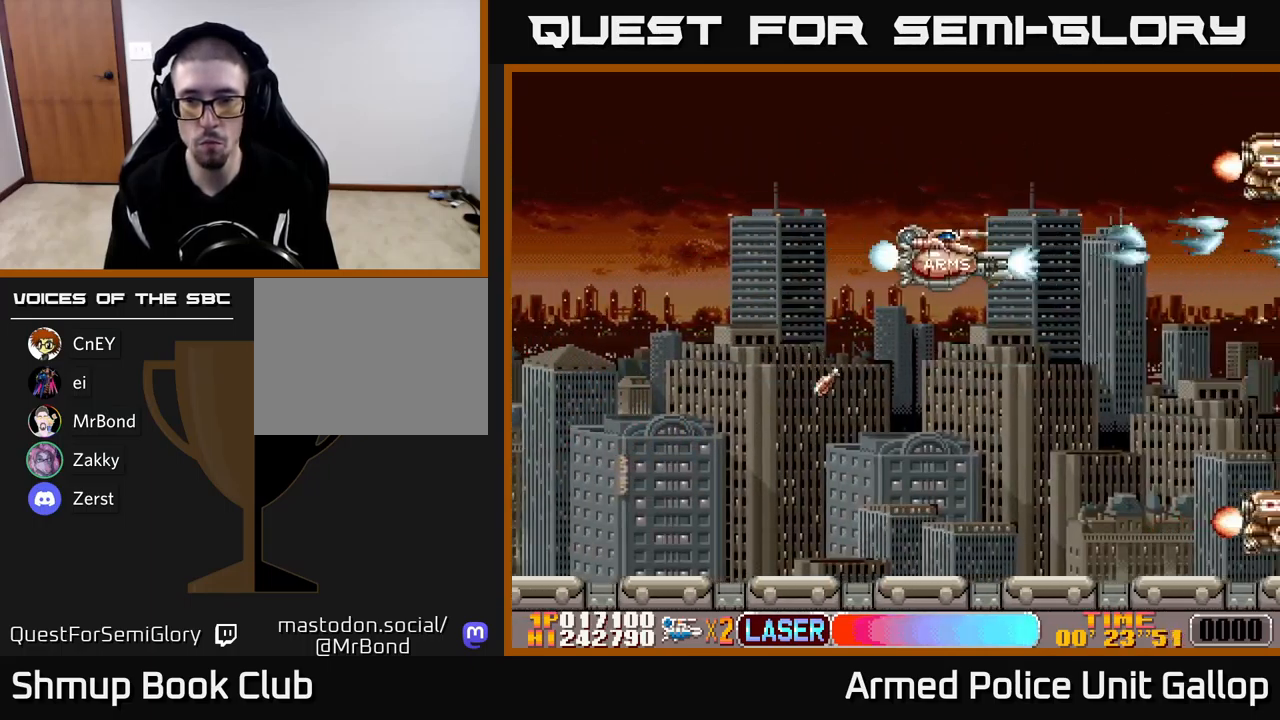
{"buttons": ["B", "DPAD_UP", "DPAD_LEFT"], "left_stick": "center", "events": [[367, "B", "down"], [383, "A", "up"], [433, "DPAD_DOWN", "up"], [450, "DPAD_LEFT", "down"], [467, "DPAD_UP", "down"]]}
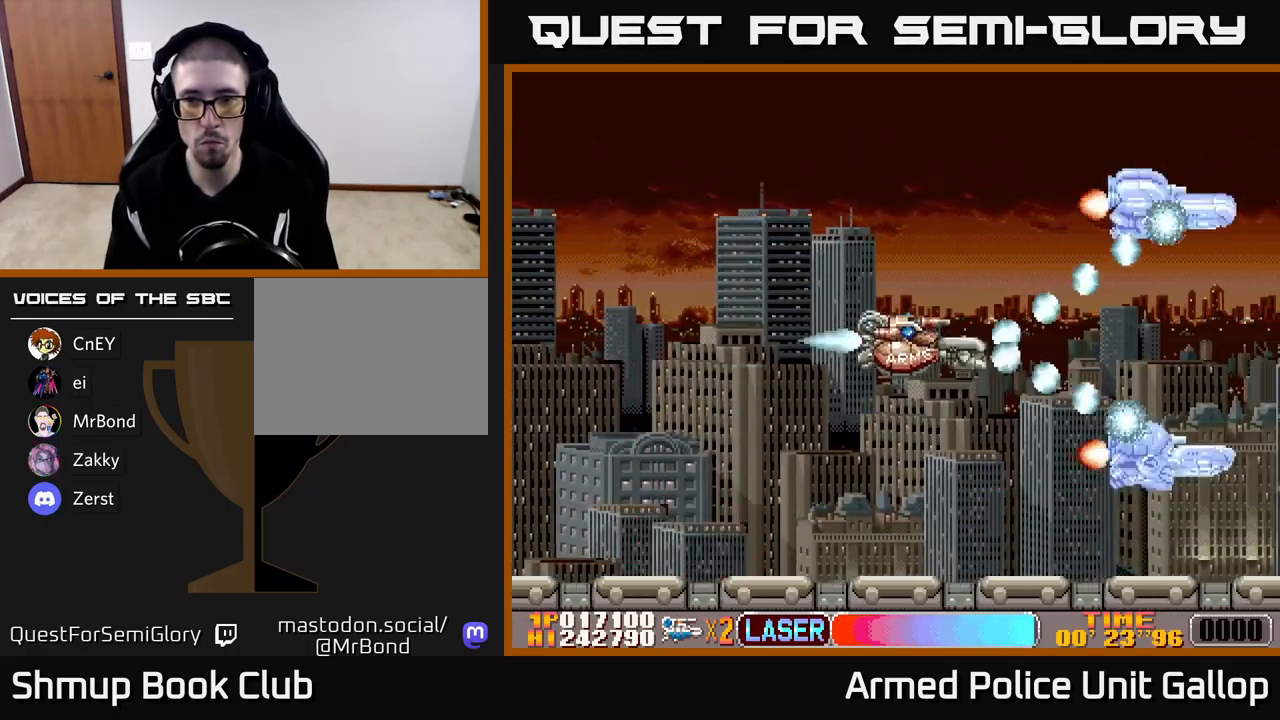
{"buttons": ["A", "DPAD_DOWN"], "left_stick": "center", "events": [[33, "DPAD_LEFT", "up"], [300, "A", "down"], [350, "B", "up"], [350, "DPAD_UP", "up"], [383, "DPAD_DOWN", "down"]]}
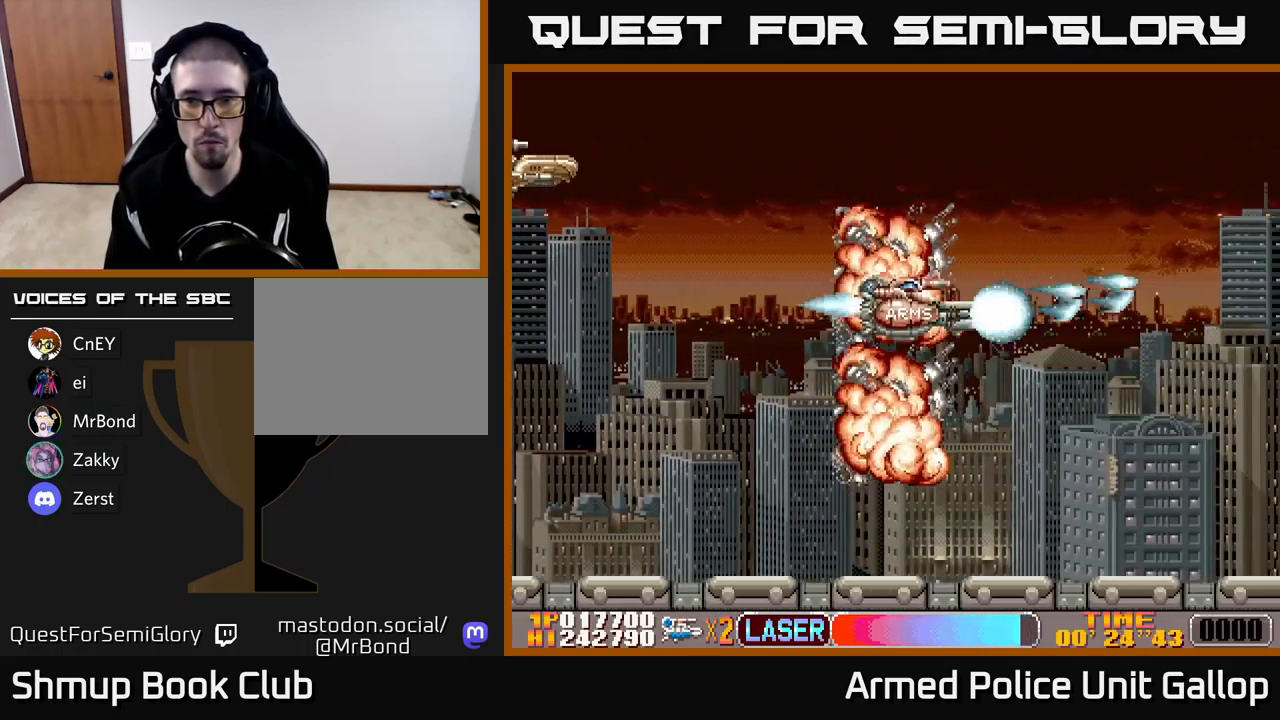
{"buttons": ["B", "DPAD_DOWN"], "left_stick": "center"}
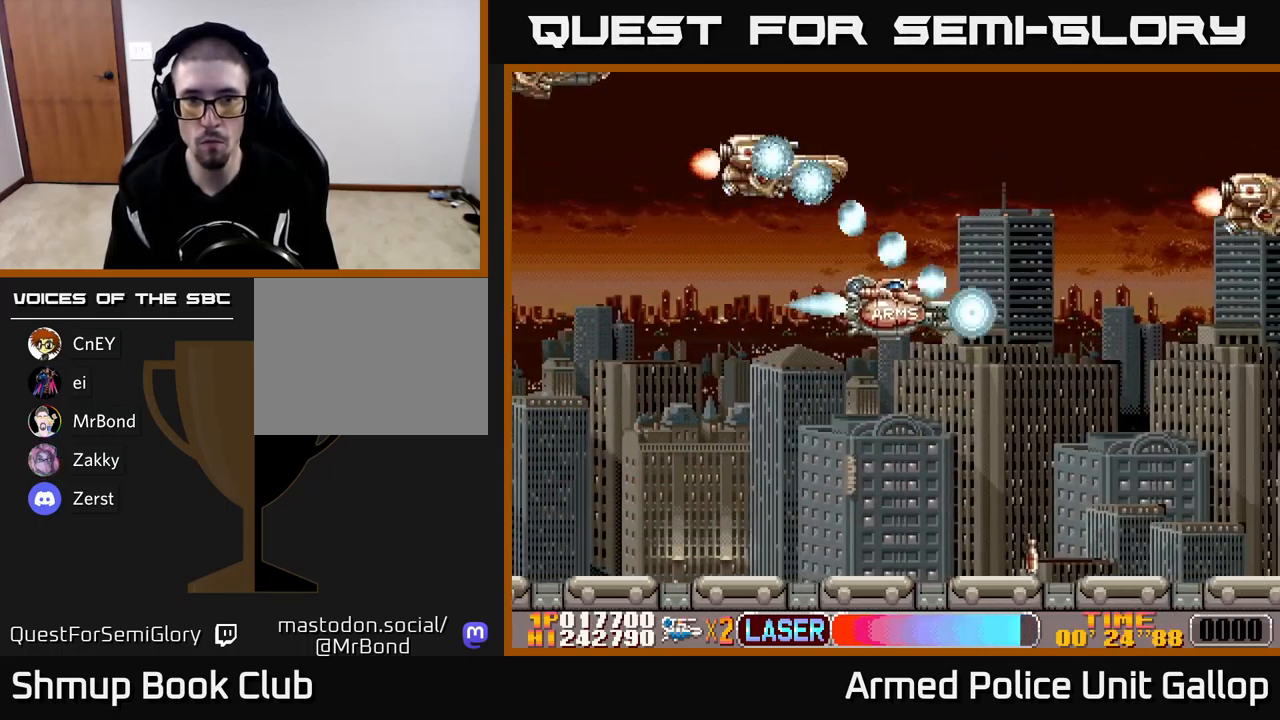
{"buttons": ["A", "B", "DPAD_UP", "DPAD_LEFT"], "left_stick": "center"}
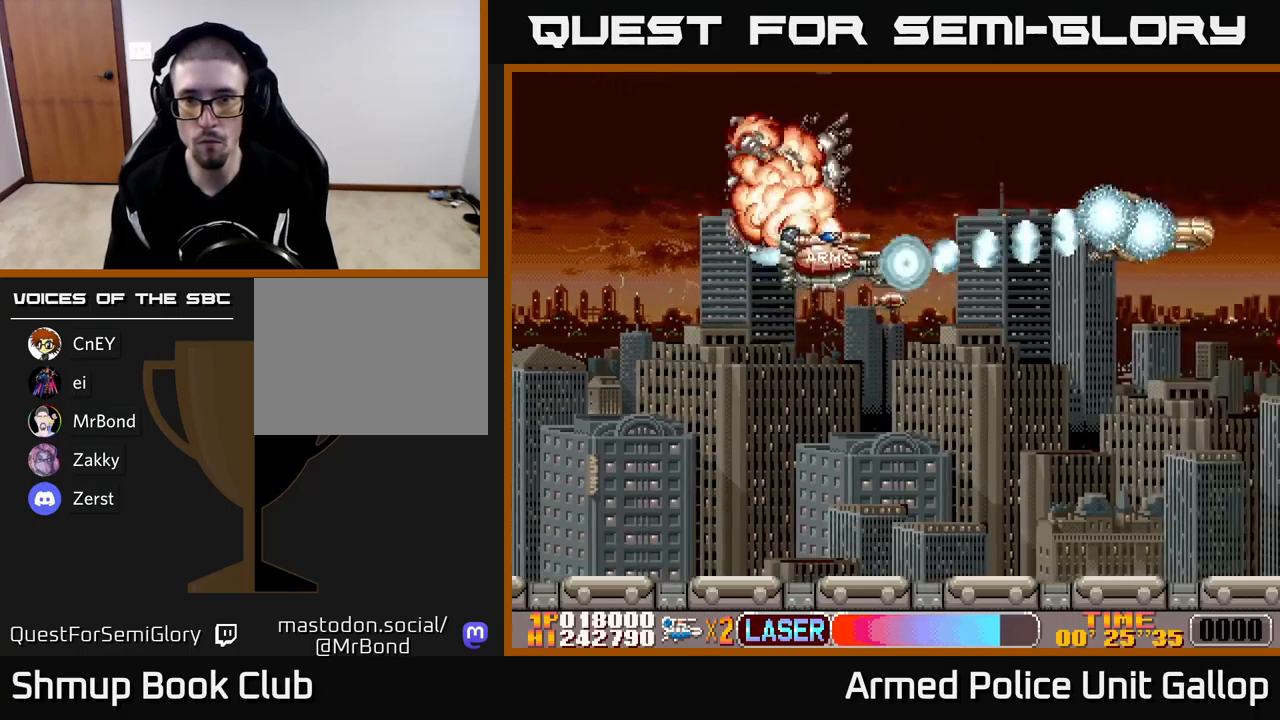
{"buttons": ["B", "DPAD_RIGHT"], "left_stick": "center", "events": [[17, "B", "up"], [67, "DPAD_LEFT", "up"], [100, "DPAD_RIGHT", "down"], [150, "DPAD_UP", "up"], [200, "DPAD_DOWN", "down"], [367, "B", "down"], [384, "A", "up"], [484, "DPAD_DOWN", "up"]]}
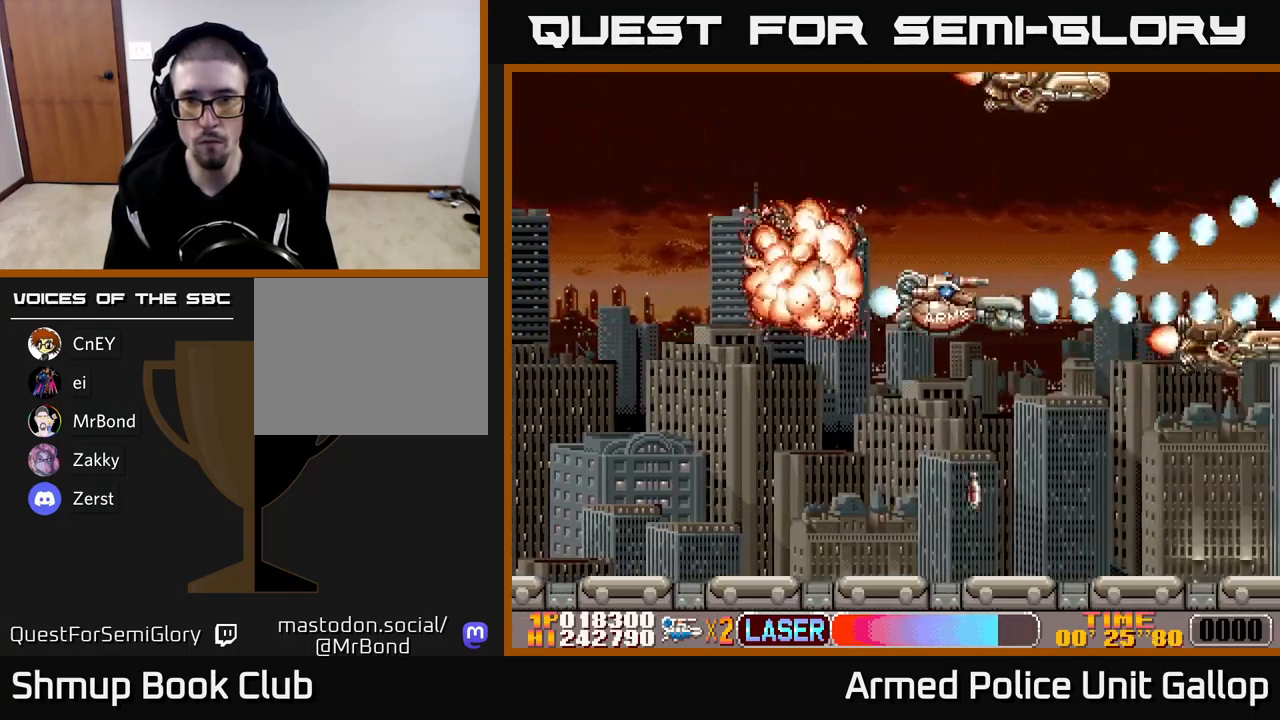
{"buttons": ["A", "DPAD_UP", "DPAD_LEFT"], "left_stick": "center", "events": [[17, "A", "down"], [34, "DPAD_RIGHT", "up"], [34, "DPAD_UP", "down"], [50, "B", "up"], [150, "DPAD_LEFT", "down"], [150, "DPAD_UP", "up"], [250, "DPAD_UP", "down"], [267, "DPAD_LEFT", "up"], [467, "DPAD_LEFT", "down"]]}
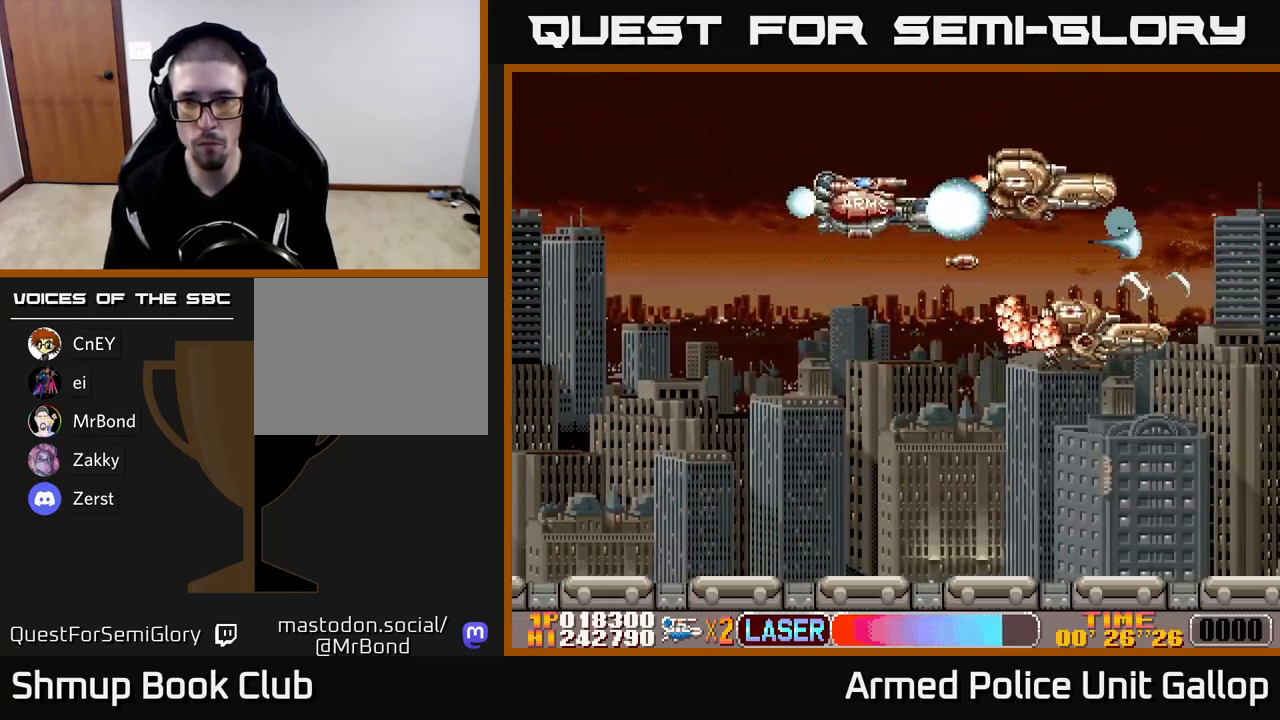
{"buttons": ["B", "DPAD_RIGHT"], "left_stick": "center", "events": [[17, "DPAD_UP", "up"], [67, "DPAD_DOWN", "down"], [117, "DPAD_LEFT", "up"], [300, "B", "down"], [317, "A", "up"], [334, "DPAD_DOWN", "up"], [334, "DPAD_RIGHT", "down"]]}
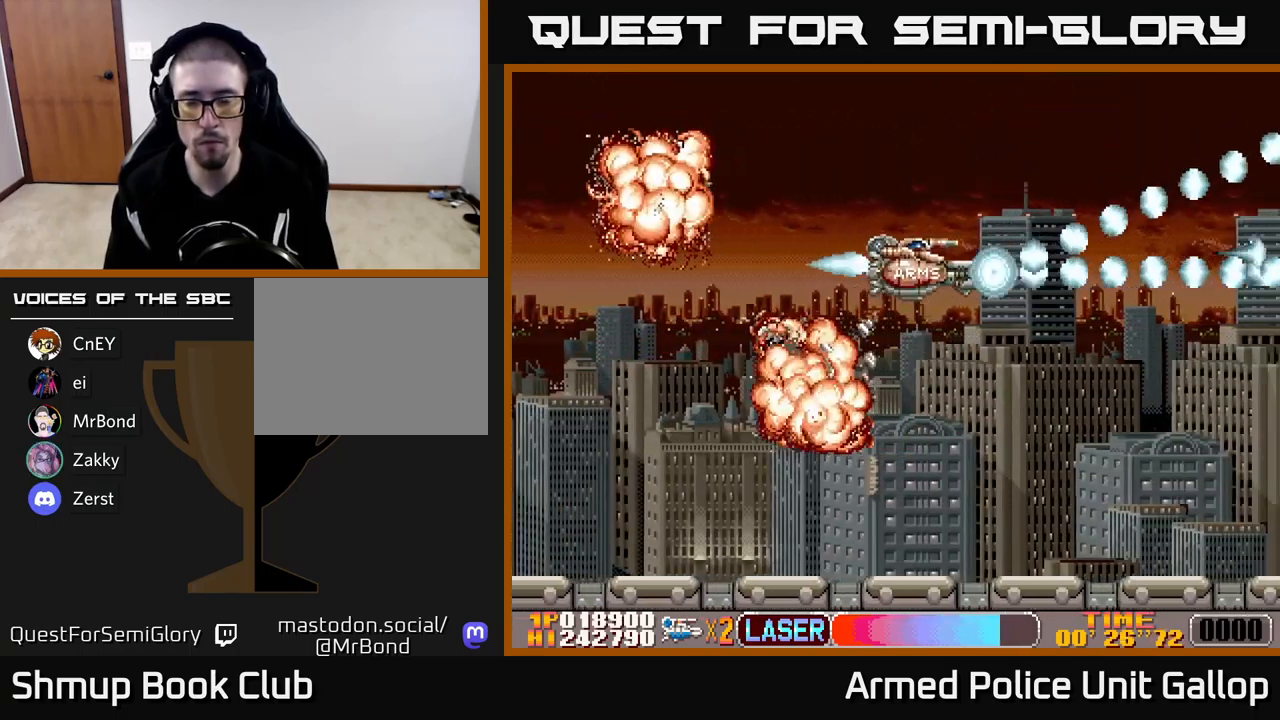
{"buttons": ["A", "DPAD_RIGHT"], "left_stick": "center", "events": [[134, "A", "down"], [167, "B", "up"], [200, "DPAD_UP", "down"], [234, "DPAD_UP", "up"], [300, "DPAD_DOWN", "down"], [467, "DPAD_DOWN", "up"]]}
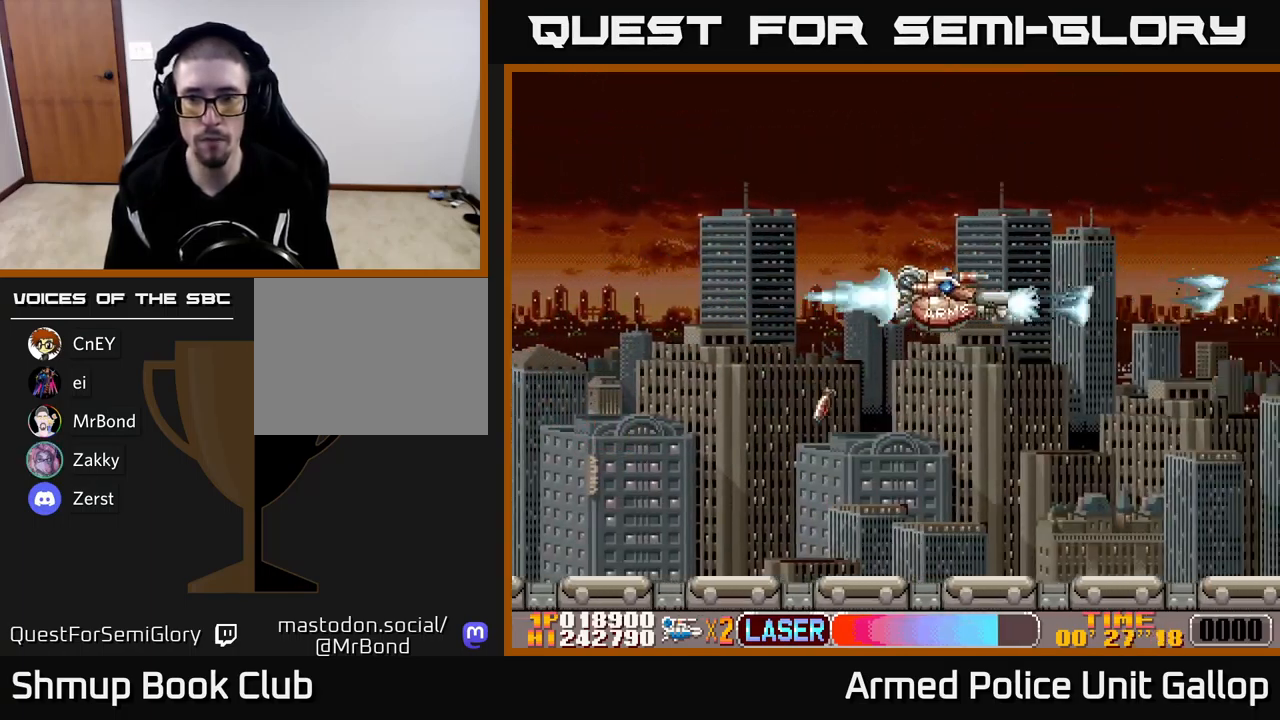
{"buttons": ["A"], "left_stick": "center", "events": [[67, "DPAD_DOWN", "down"], [117, "DPAD_RIGHT", "up"], [217, "DPAD_RIGHT", "down"], [250, "DPAD_DOWN", "up"], [300, "DPAD_RIGHT", "up"]]}
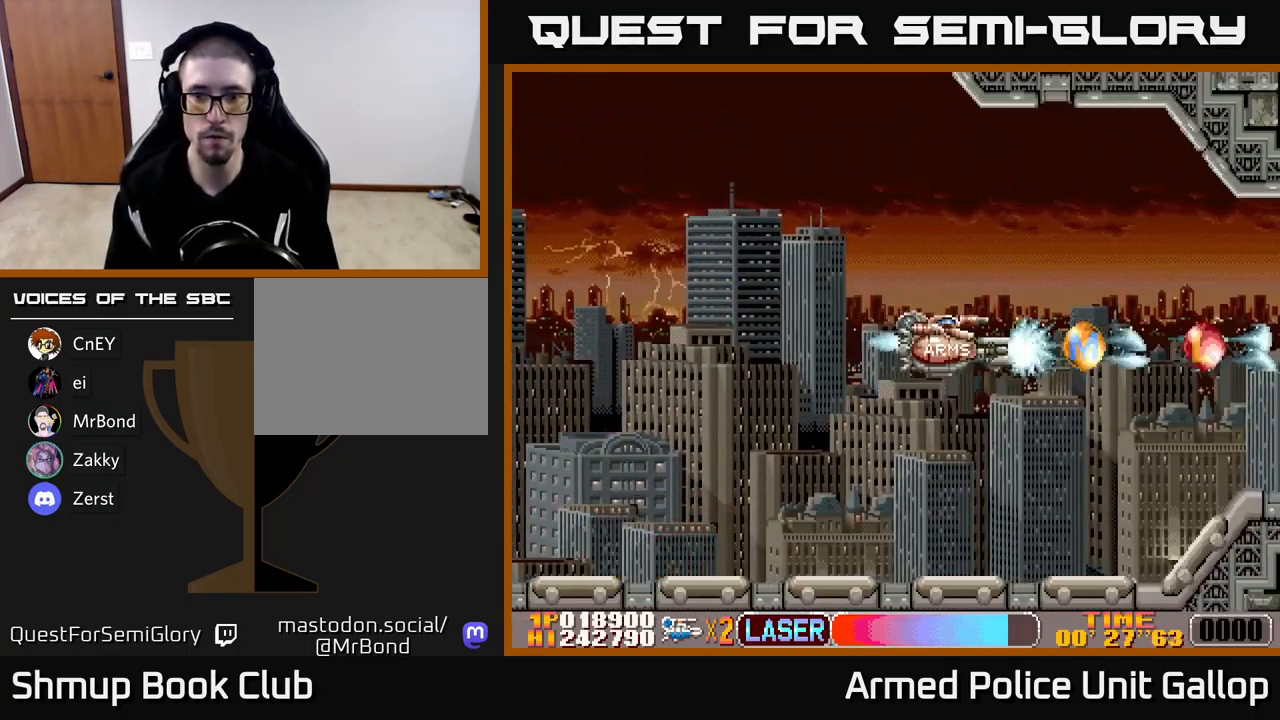
{"buttons": ["A"], "left_stick": "center", "events": []}
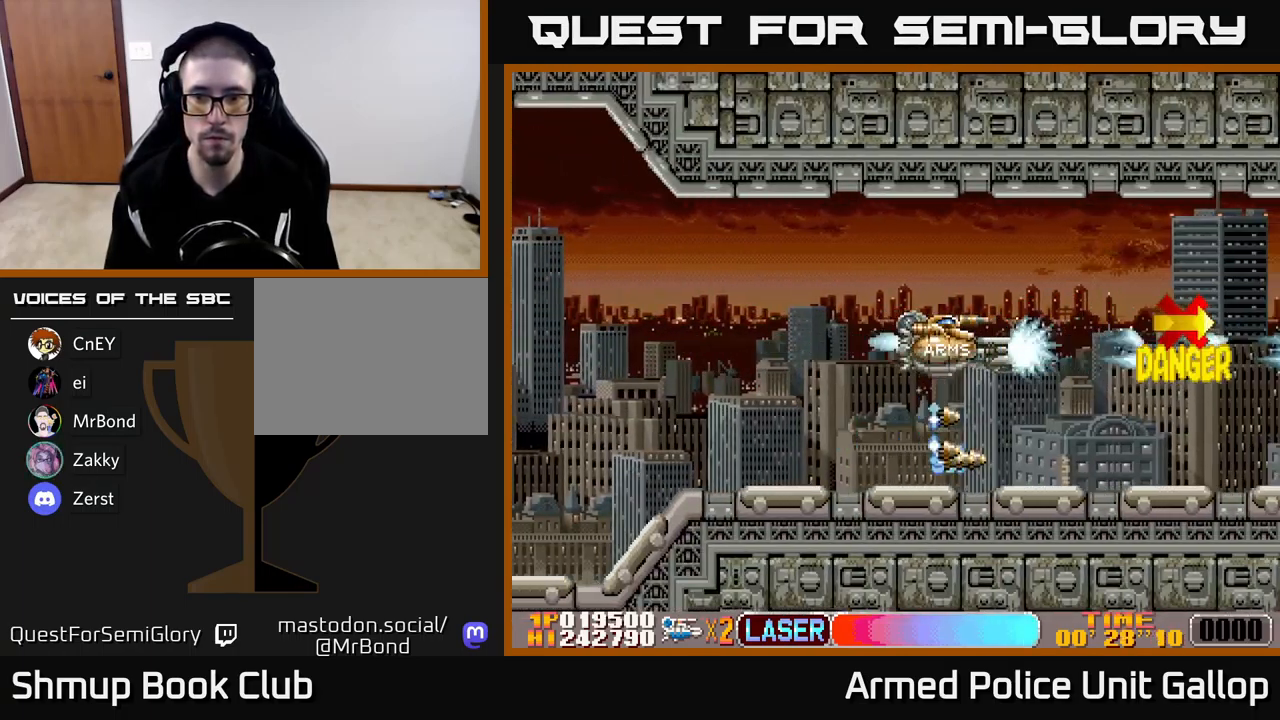
{"buttons": ["A"], "left_stick": "center", "events": [[117, "DPAD_DOWN", "down"], [167, "DPAD_LEFT", "down"], [284, "DPAD_DOWN", "up"], [284, "DPAD_LEFT", "up"]]}